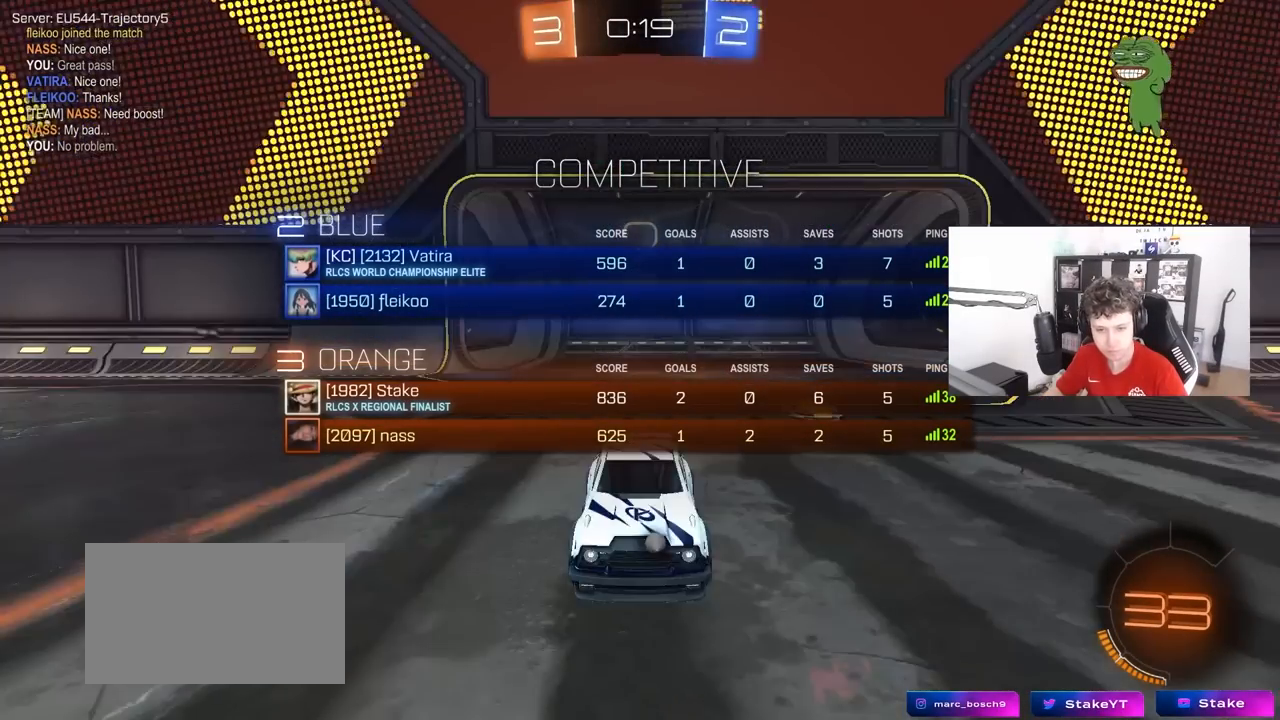
Gameplay with keyboard and mouse; each line is a JSON object with the keys and mouse buttons held at the frame after it. "events" lists presses ("down") and releases ("up") of "1", "2", "3", "4", "5", "a", "alt", "c", "caps_lock", "ctrl", "d", "e", "f", "g", "q", "r", "s", "shift", "space", "t", "tab", "v", "w", "x", "z", "mouse_left", "mouse_wheel" and "mouse_right" between this image and that frame as [ms after this image, input, new state], when the widget could be followed in between. "mouse_left", "mouse_wheel", "mouse_right" = the "left", "wheel", "right" buttons of the "mouse" list. No other keys are recorded. "wheel" means that the mouse wheel is clicked or scrolled. "mouse_move" is the direction in which the mouse moves at that frame (one of eight, or "still"), when it could be read.
{"keys": ["tab", "w"], "mouse": [], "mouse_move": "left", "events": [[17, "mouse_wheel", "up"], [250, "mouse_left", "down"], [483, "mouse_left", "up"]]}
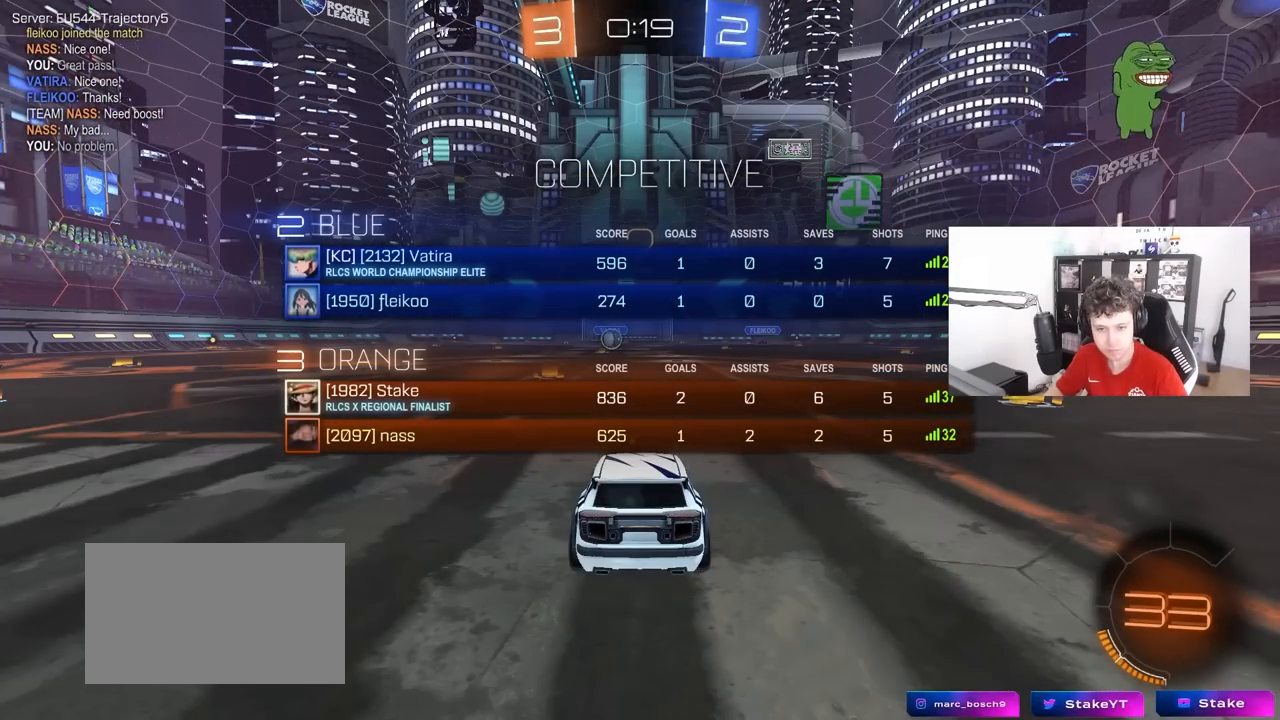
{"keys": ["w"], "mouse": ["left"], "mouse_move": "left", "events": [[117, "mouse_left", "down"], [317, "mouse_left", "up"], [350, "tab", "up"], [450, "mouse_left", "down"]]}
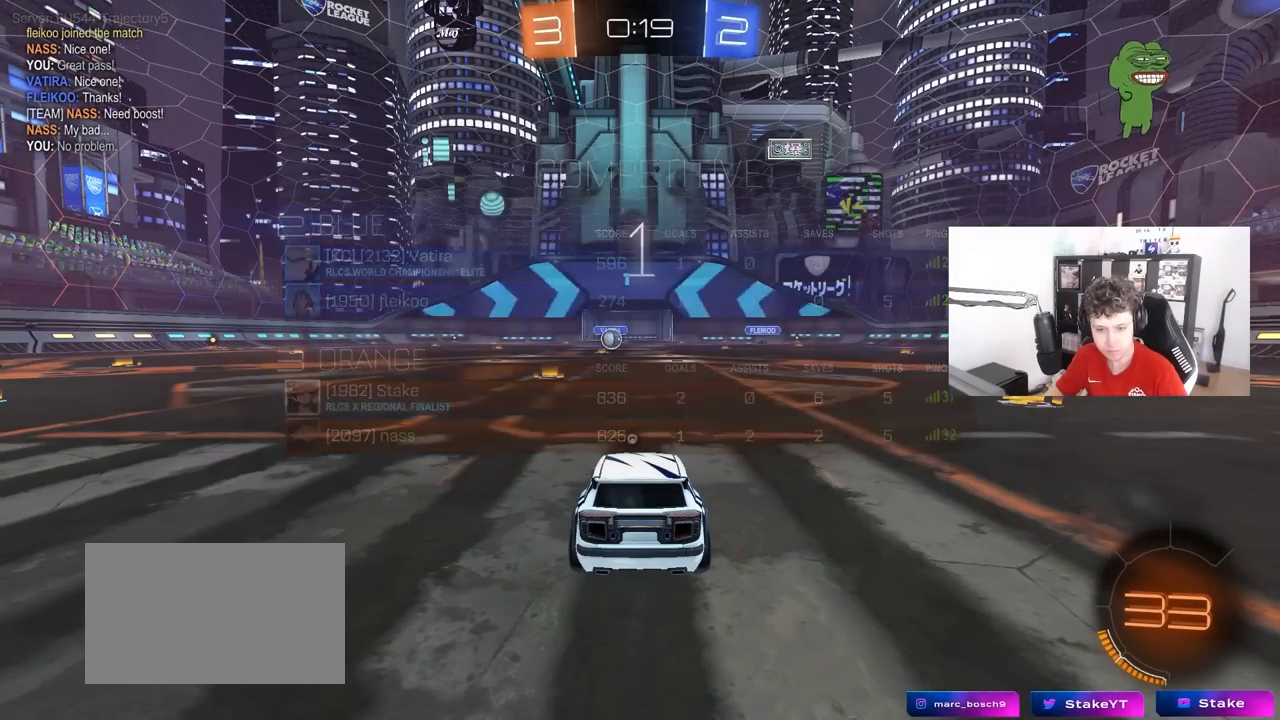
{"keys": ["w"], "mouse": ["left"], "mouse_move": "right", "events": []}
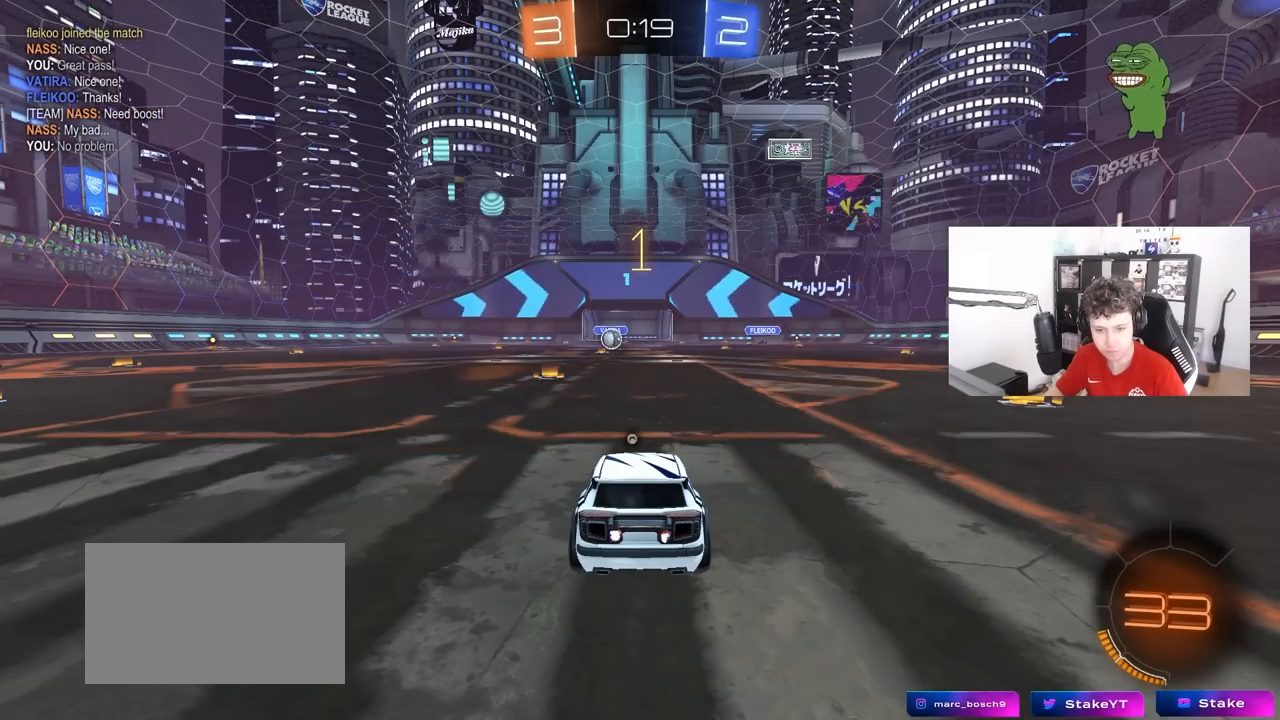
{"keys": ["w"], "mouse": ["left"], "mouse_move": "still", "events": []}
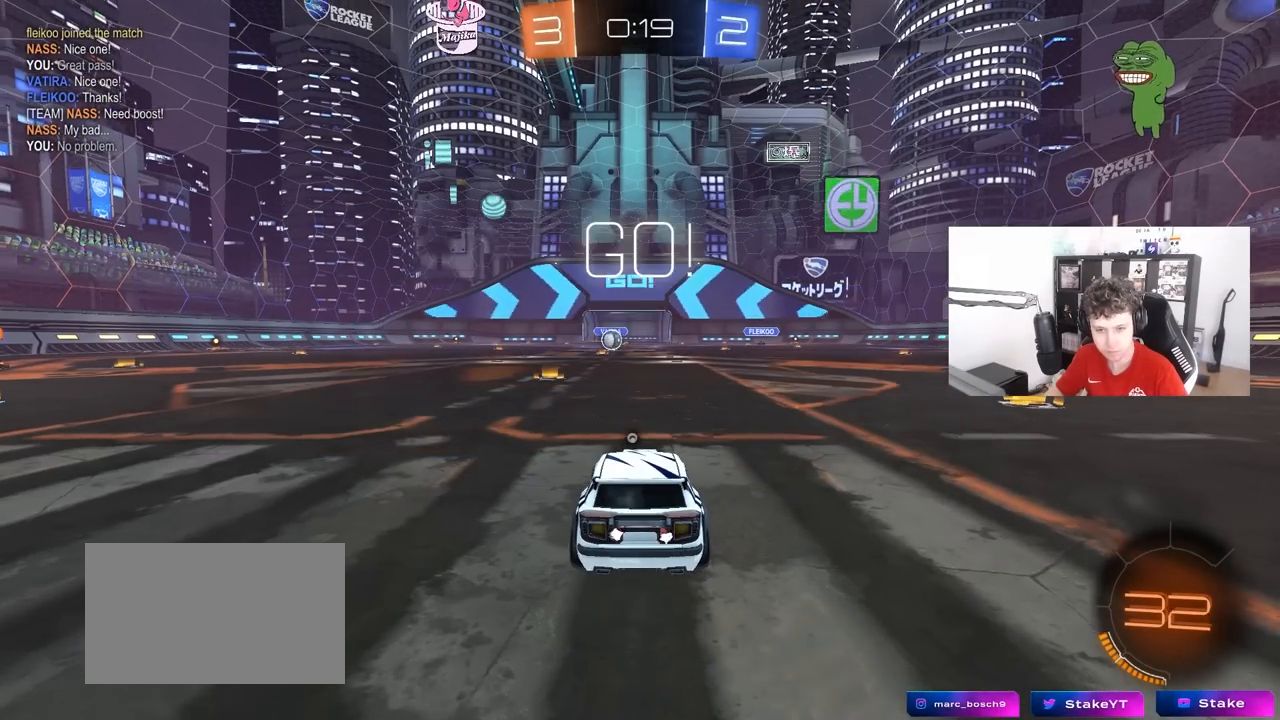
{"keys": ["a", "s", "shift", "space"], "mouse": ["left"], "mouse_move": "up-right", "events": [[167, "d", "down"], [217, "mouse_right", "down"], [267, "a", "down"], [267, "d", "up"], [317, "mouse_right", "up"], [317, "shift", "down"], [350, "mouse_right", "down"], [350, "s", "down"], [350, "w", "up"], [450, "space", "down"], [500, "mouse_right", "up"]]}
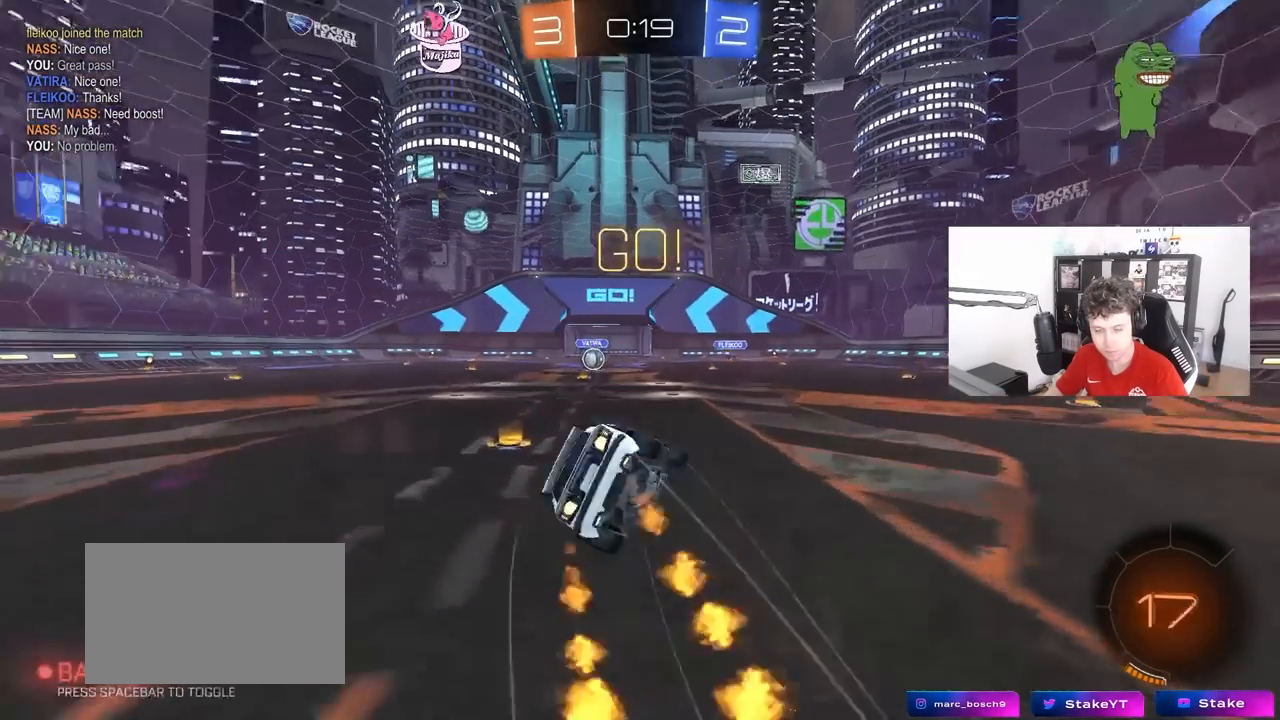
{"keys": ["a", "s", "shift"], "mouse": [], "mouse_move": "still", "events": [[50, "mouse_left", "up"], [100, "space", "up"], [283, "s", "up"], [317, "mouse_left", "down"], [367, "s", "down"], [467, "mouse_left", "up"]]}
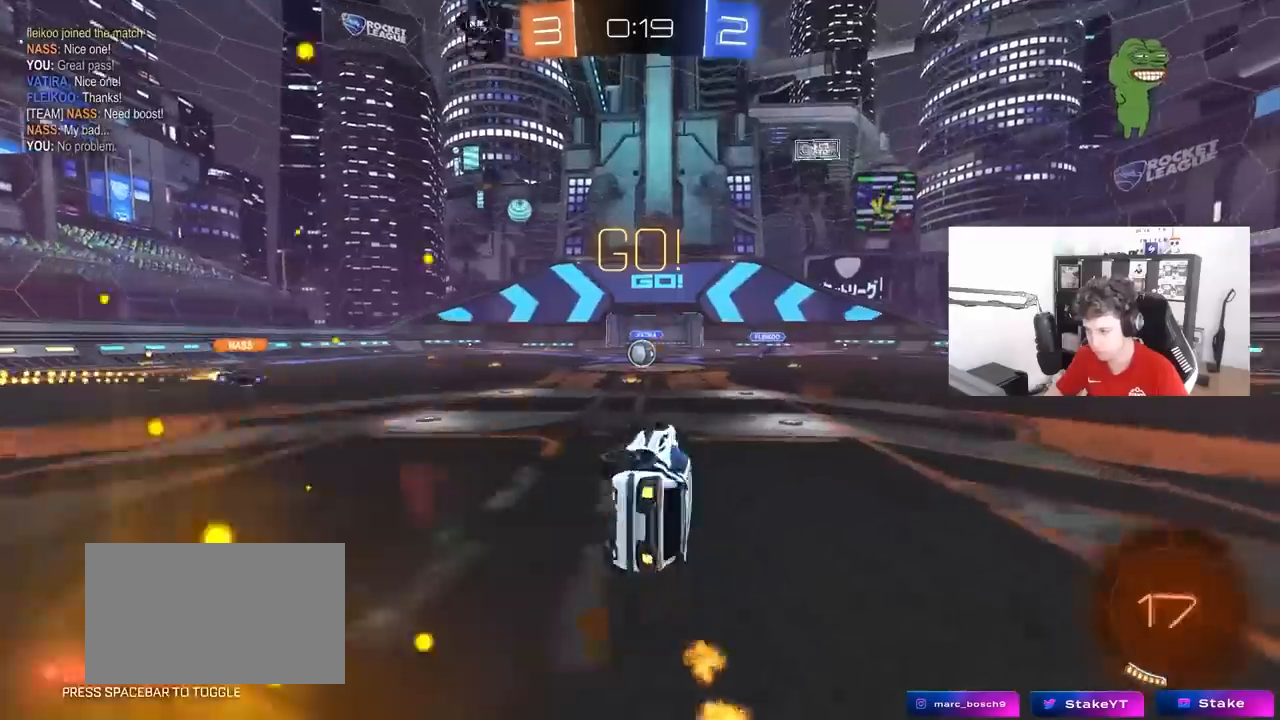
{"keys": [], "mouse": [], "mouse_move": "still", "events": [[100, "shift", "up"], [150, "a", "up"], [150, "s", "up"]]}
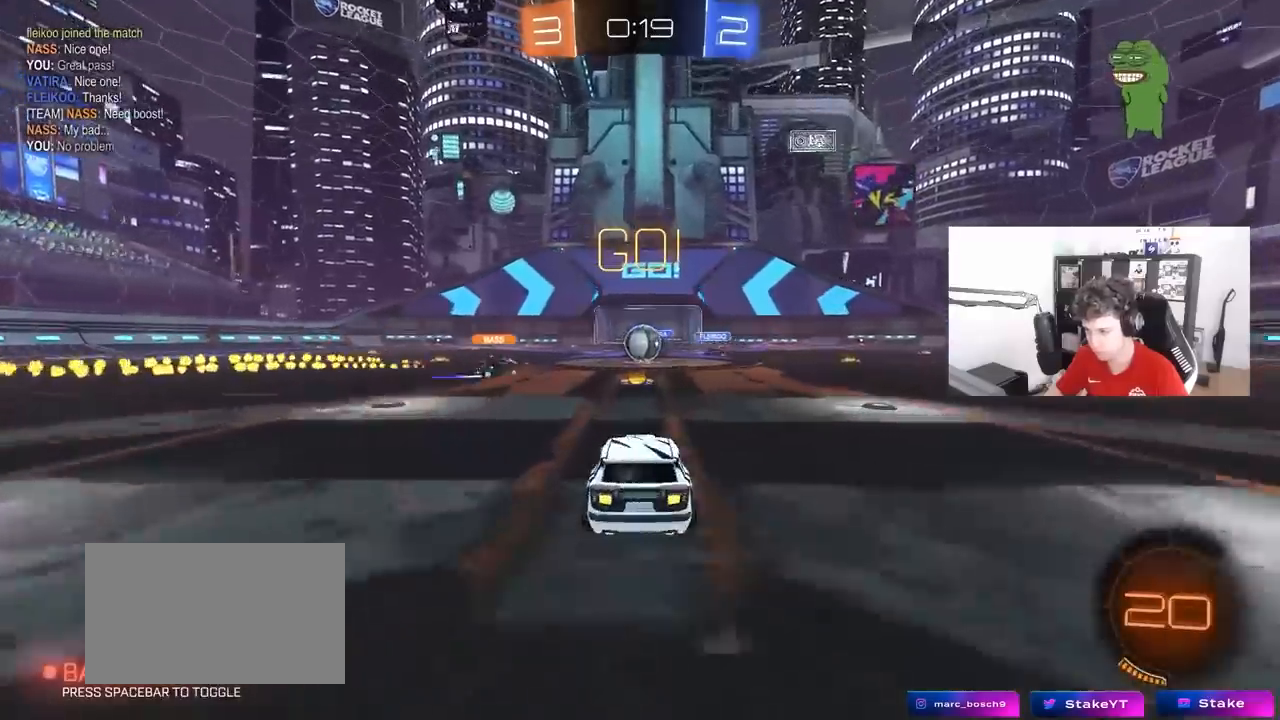
{"keys": ["d", "w"], "mouse": [], "mouse_move": "still", "events": [[33, "w", "down"], [450, "d", "down"]]}
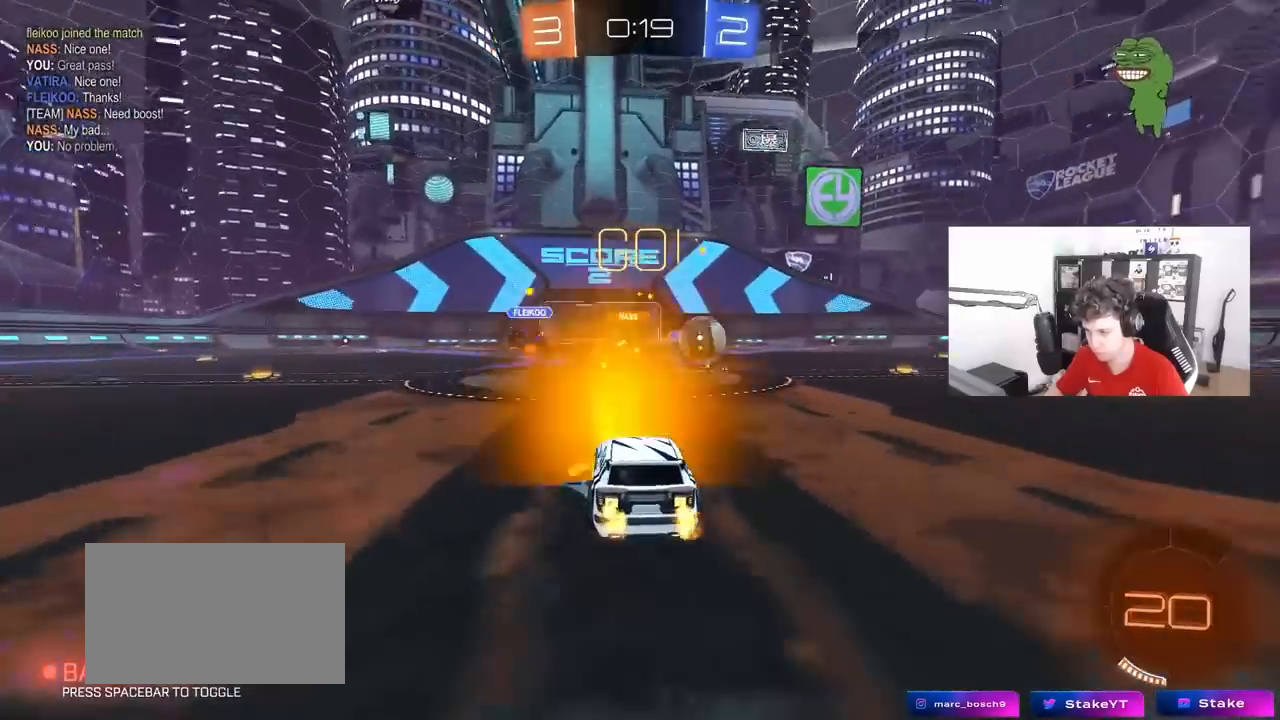
{"keys": ["w"], "mouse": ["left"], "mouse_move": "down-left", "events": [[100, "shift", "down"], [233, "shift", "up"], [367, "d", "up"], [367, "mouse_left", "down"]]}
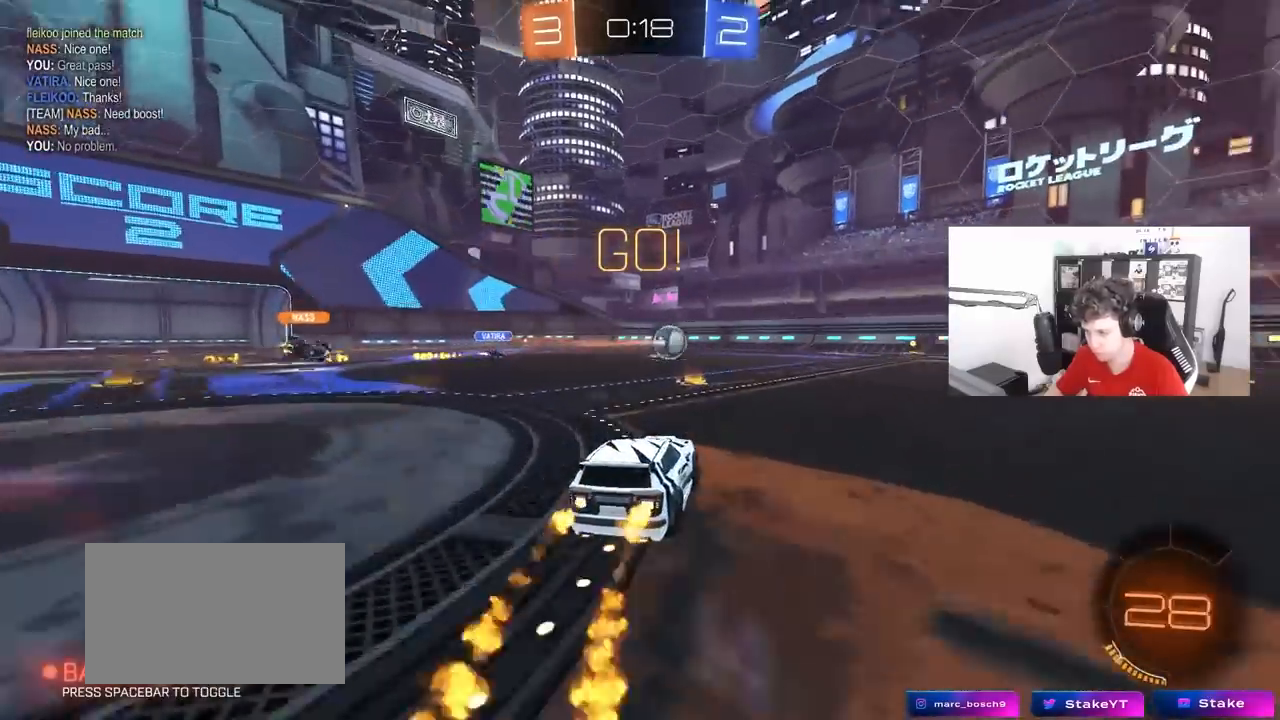
{"keys": ["d", "s", "shift"], "mouse": ["left"], "mouse_move": "still", "events": [[150, "mouse_right", "down"], [200, "d", "down"], [233, "mouse_right", "up"], [250, "shift", "down"], [300, "mouse_right", "down"], [333, "s", "down"], [333, "w", "up"], [433, "mouse_right", "up"]]}
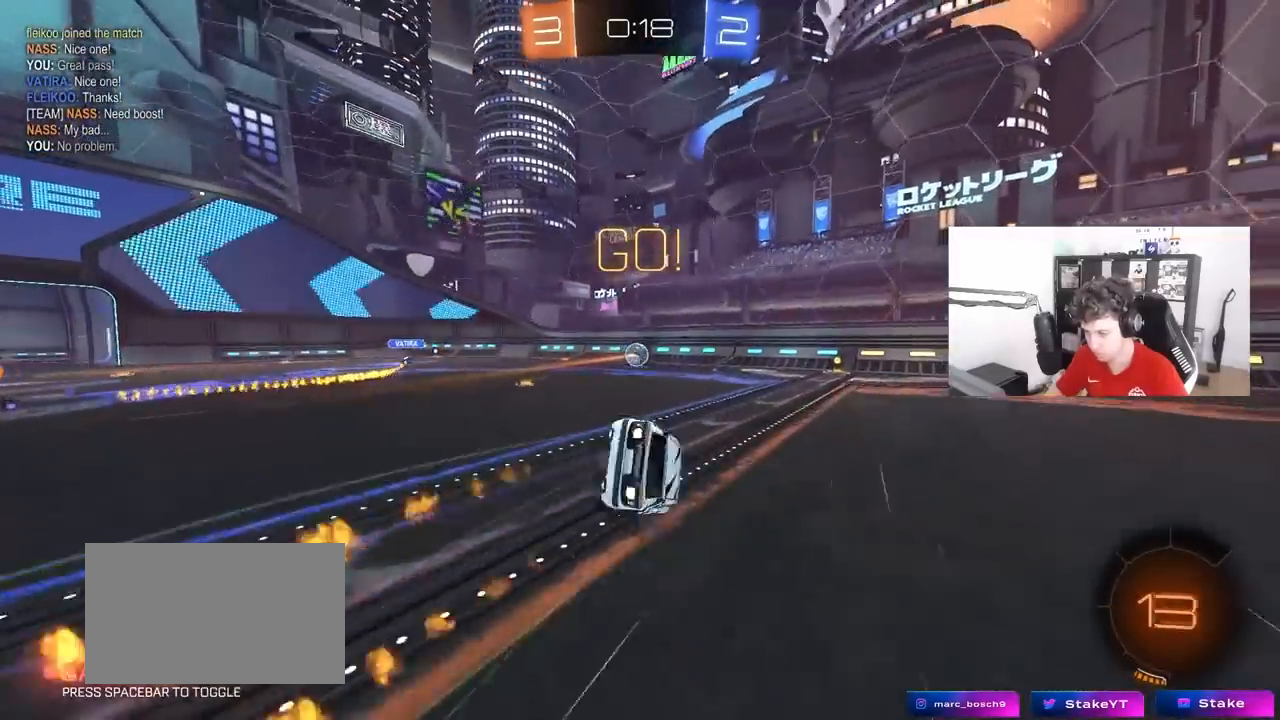
{"keys": ["d", "s", "shift"], "mouse": [], "mouse_move": "still", "events": [[117, "mouse_left", "up"], [167, "s", "up"], [267, "s", "down"]]}
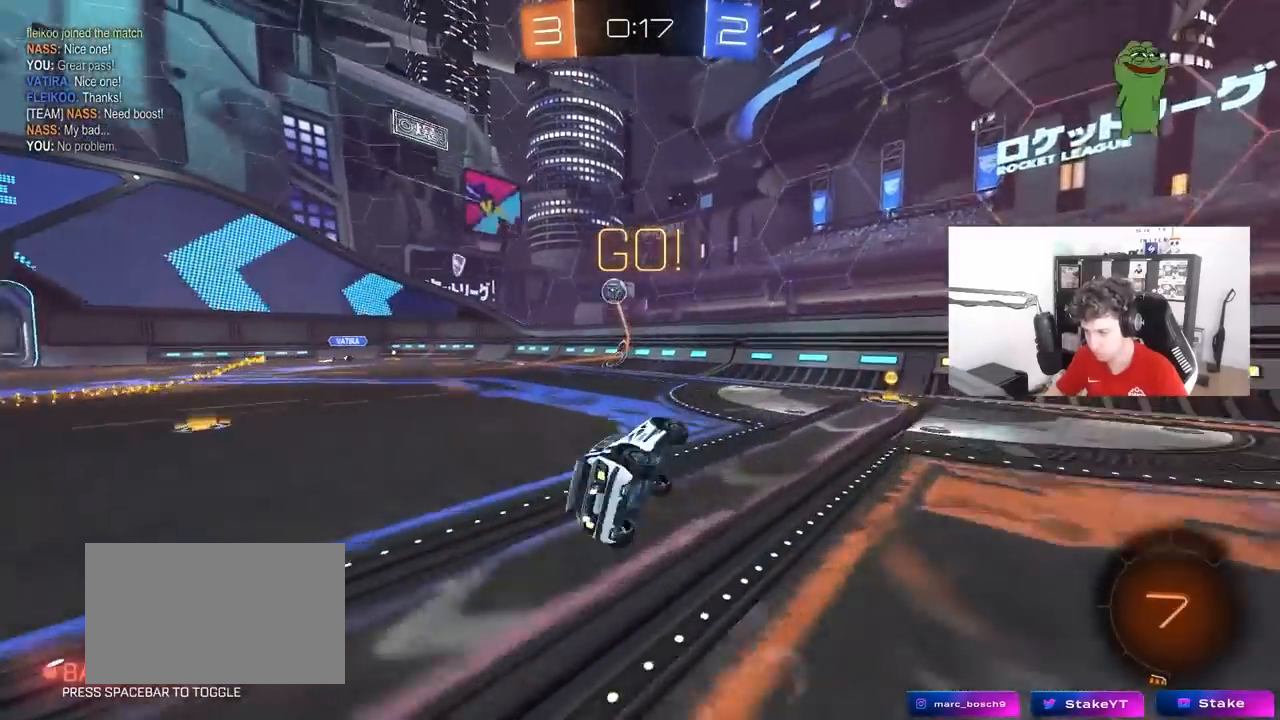
{"keys": ["d", "shift", "w"], "mouse": [], "mouse_move": "still", "events": [[50, "shift", "up"], [83, "s", "up"], [183, "d", "up"], [233, "w", "down"], [317, "d", "down"], [467, "shift", "down"]]}
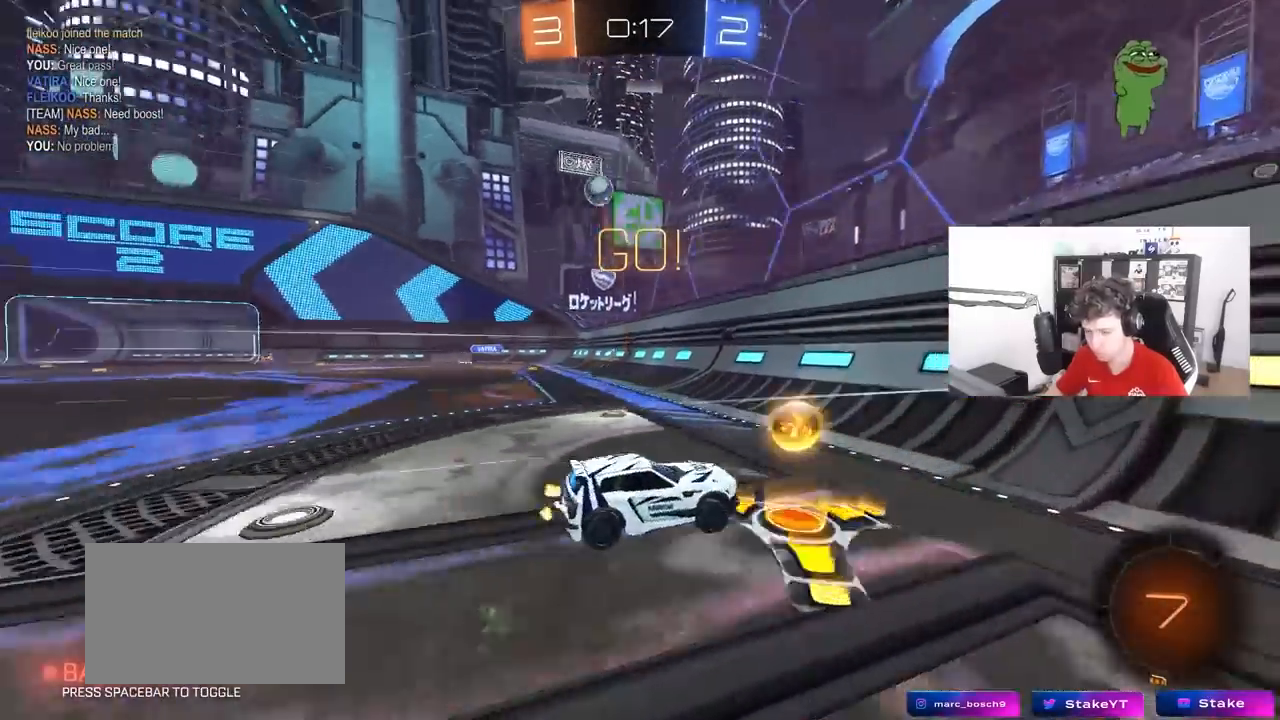
{"keys": ["d", "w"], "mouse": [], "mouse_move": "still", "events": [[17, "shift", "up"], [67, "d", "up"], [250, "d", "down"], [383, "d", "up"], [483, "d", "down"]]}
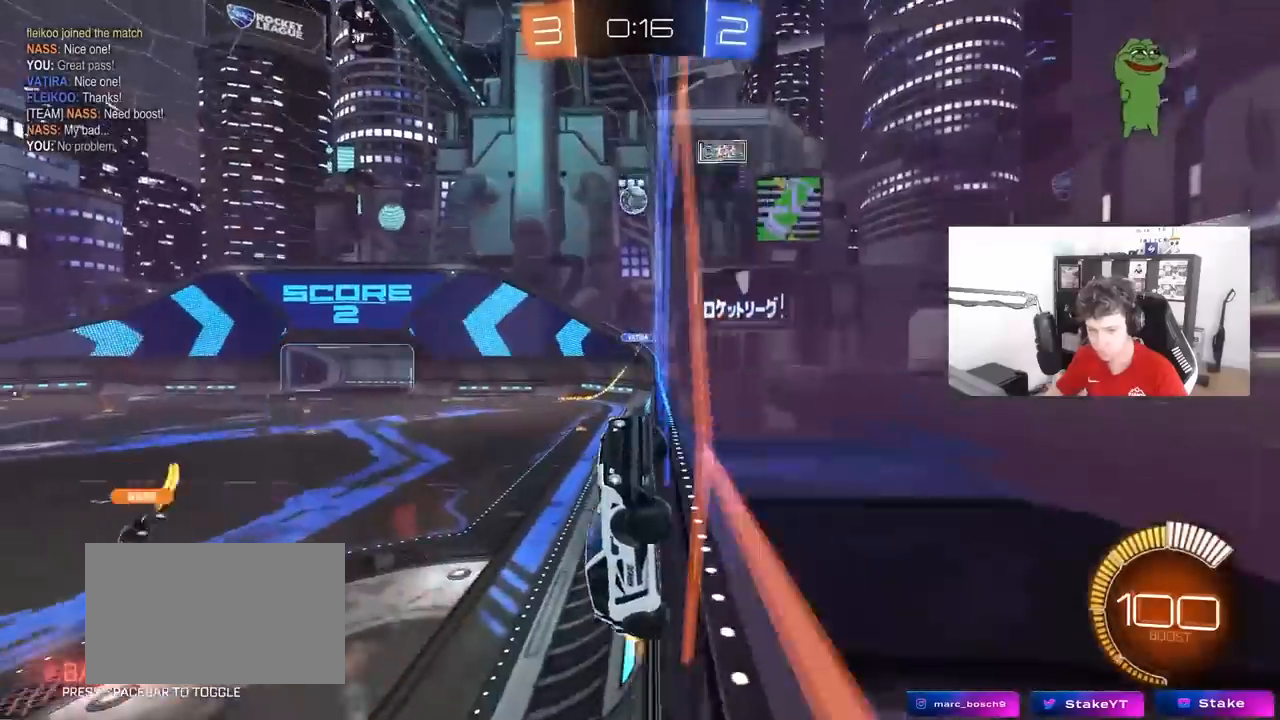
{"keys": ["d", "w"], "mouse": [], "mouse_move": "still", "events": [[83, "shift", "down"], [217, "shift", "up"], [450, "shift", "down"], [500, "shift", "up"]]}
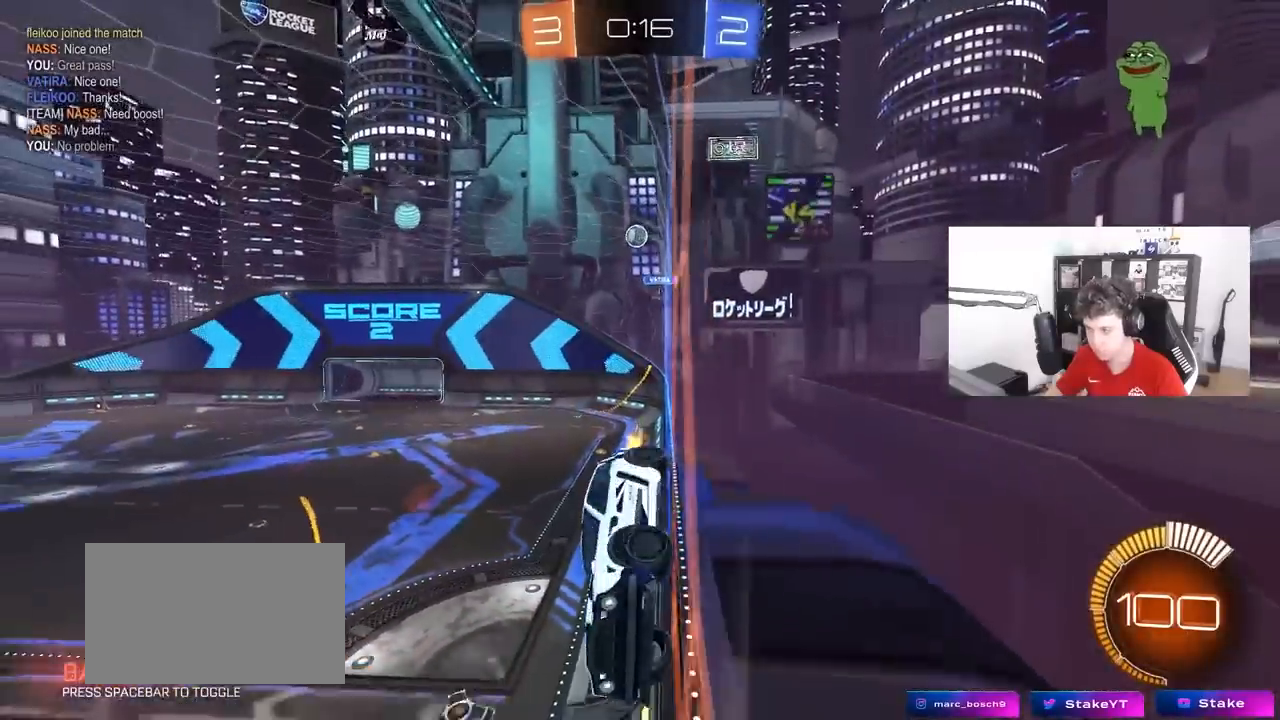
{"keys": ["d", "w"], "mouse": [], "mouse_move": "still", "events": [[50, "mouse_left", "down"], [367, "mouse_left", "up"]]}
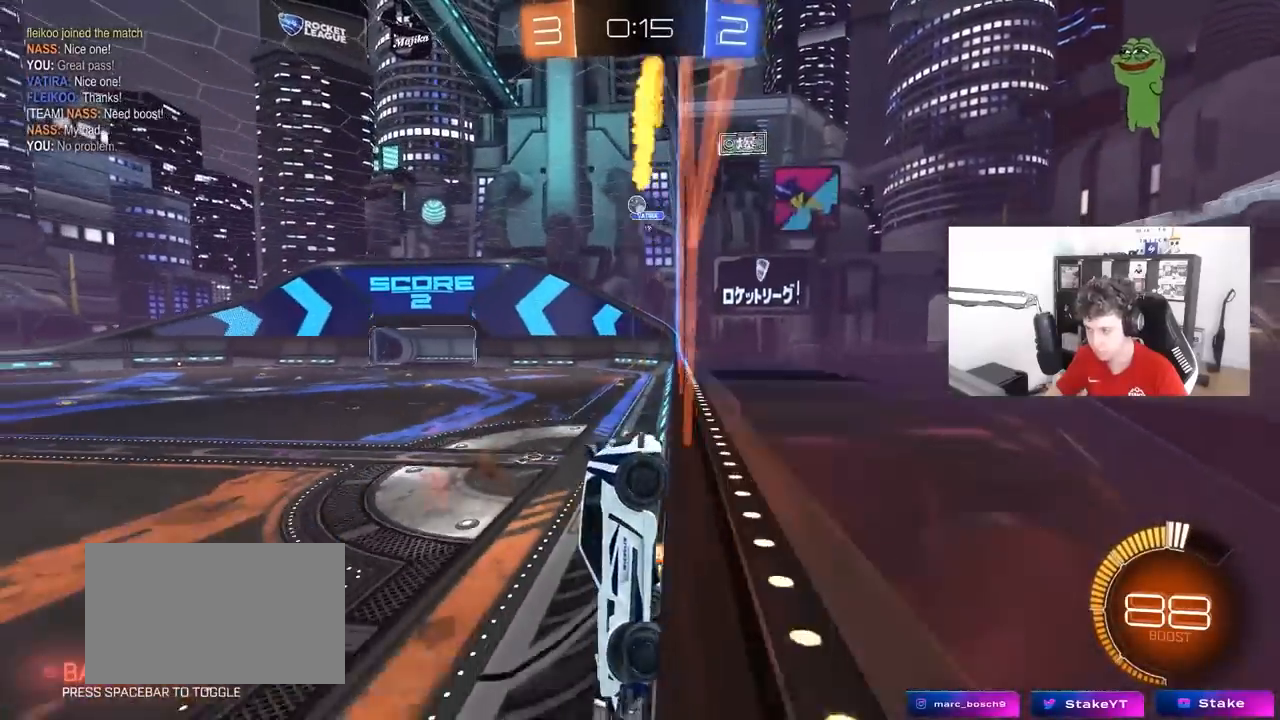
{"keys": [], "mouse": [], "mouse_move": "still", "events": [[50, "a", "down"], [100, "d", "up"], [250, "a", "up"], [300, "w", "up"], [383, "d", "down"], [483, "d", "up"]]}
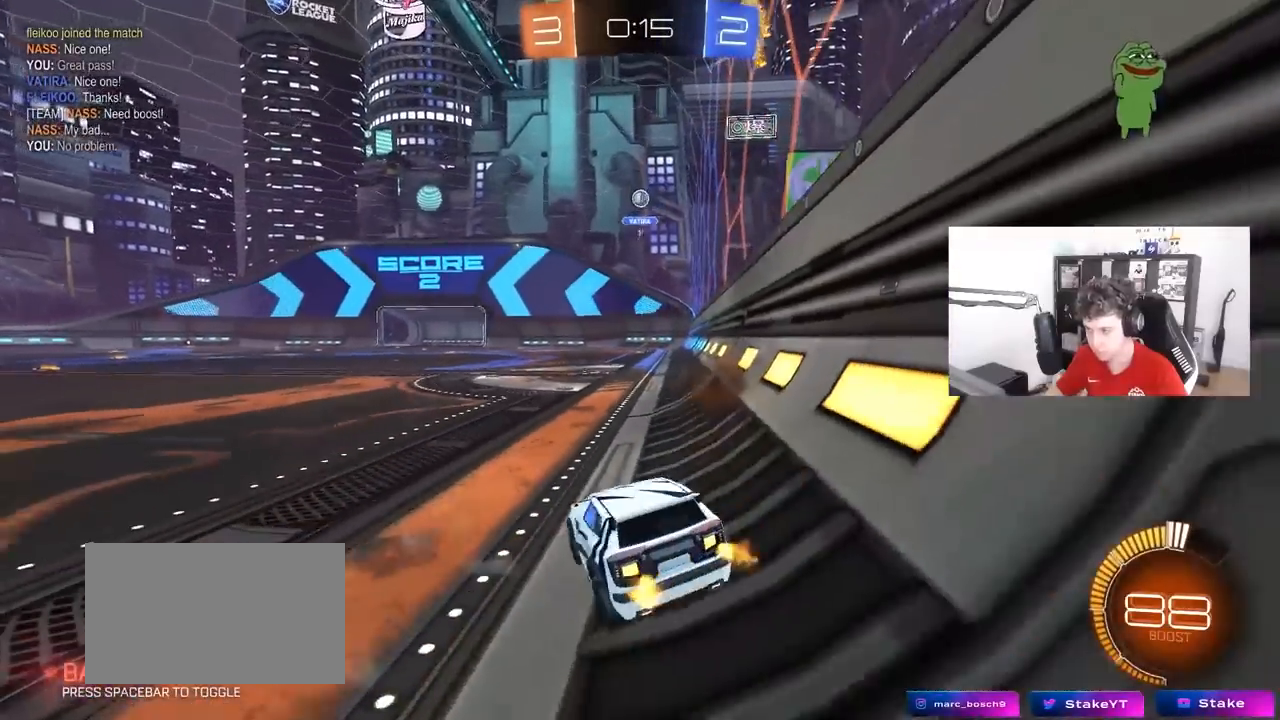
{"keys": ["d", "w"], "mouse": [], "mouse_move": "still", "events": [[33, "a", "down"], [67, "w", "down"], [167, "a", "up"], [217, "d", "down"]]}
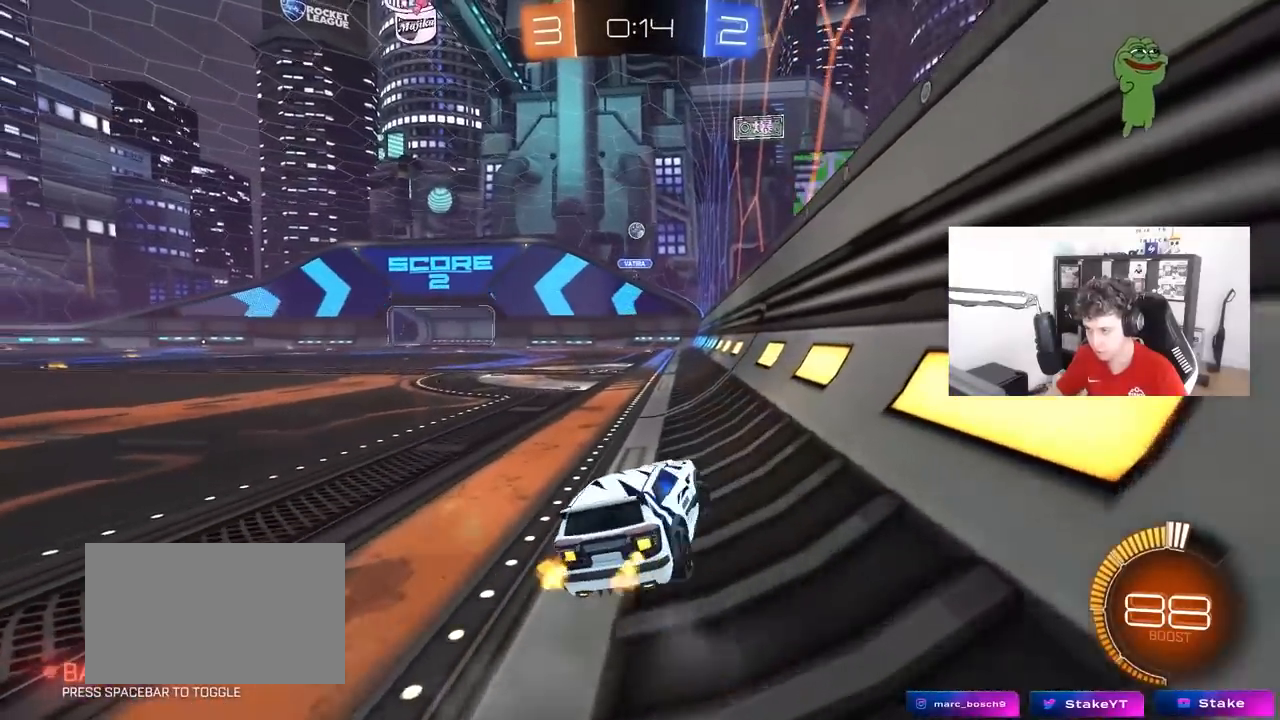
{"keys": ["a", "w"], "mouse": [], "mouse_move": "still", "events": [[233, "a", "down"], [233, "d", "up"], [233, "shift", "down"], [417, "shift", "up"]]}
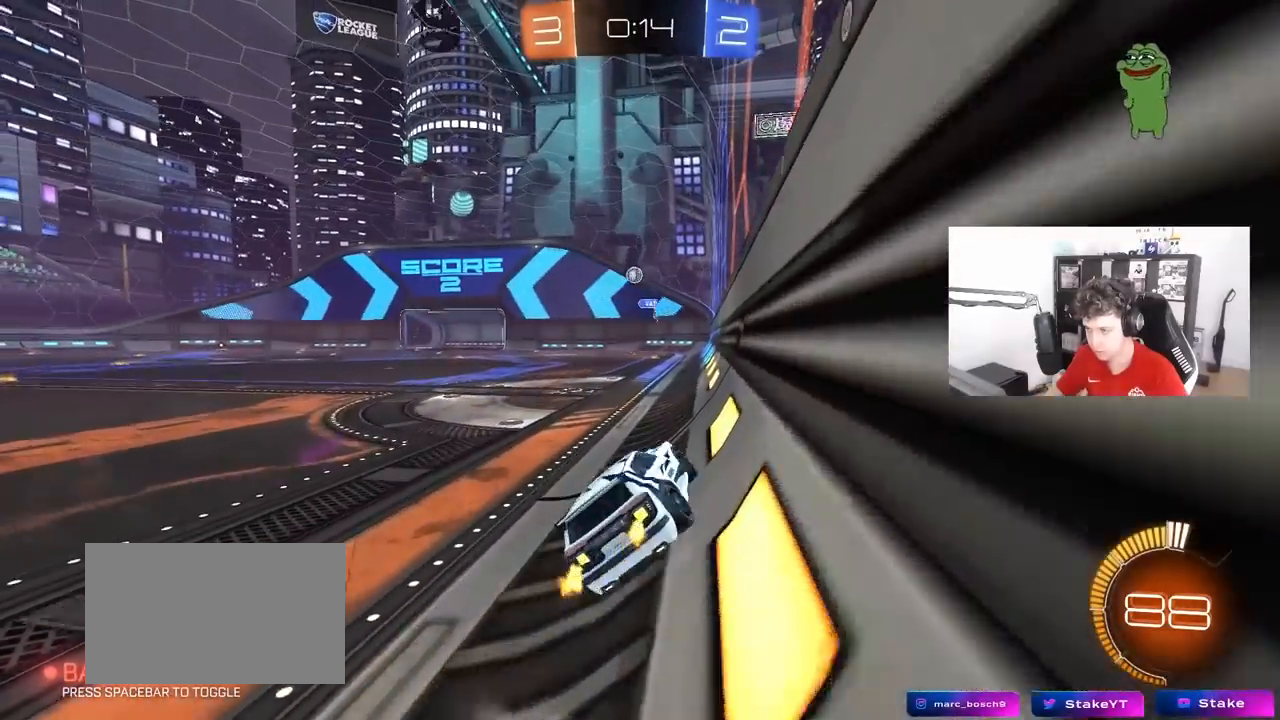
{"keys": ["a", "w"], "mouse": ["left"], "mouse_move": "still", "events": [[433, "a", "up"], [433, "mouse_left", "down"], [483, "a", "down"]]}
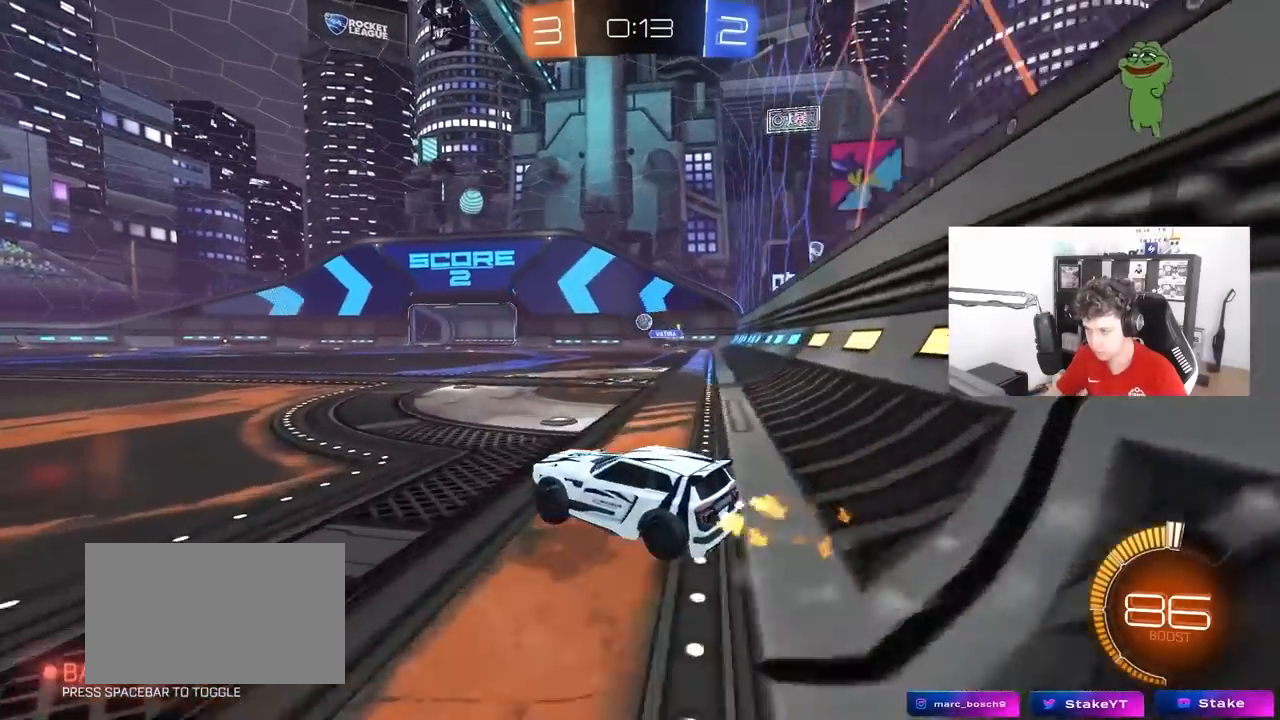
{"keys": [], "mouse": [], "mouse_move": "still", "events": [[117, "a", "up"], [117, "mouse_left", "up"], [217, "a", "down"], [350, "a", "up"], [400, "w", "up"]]}
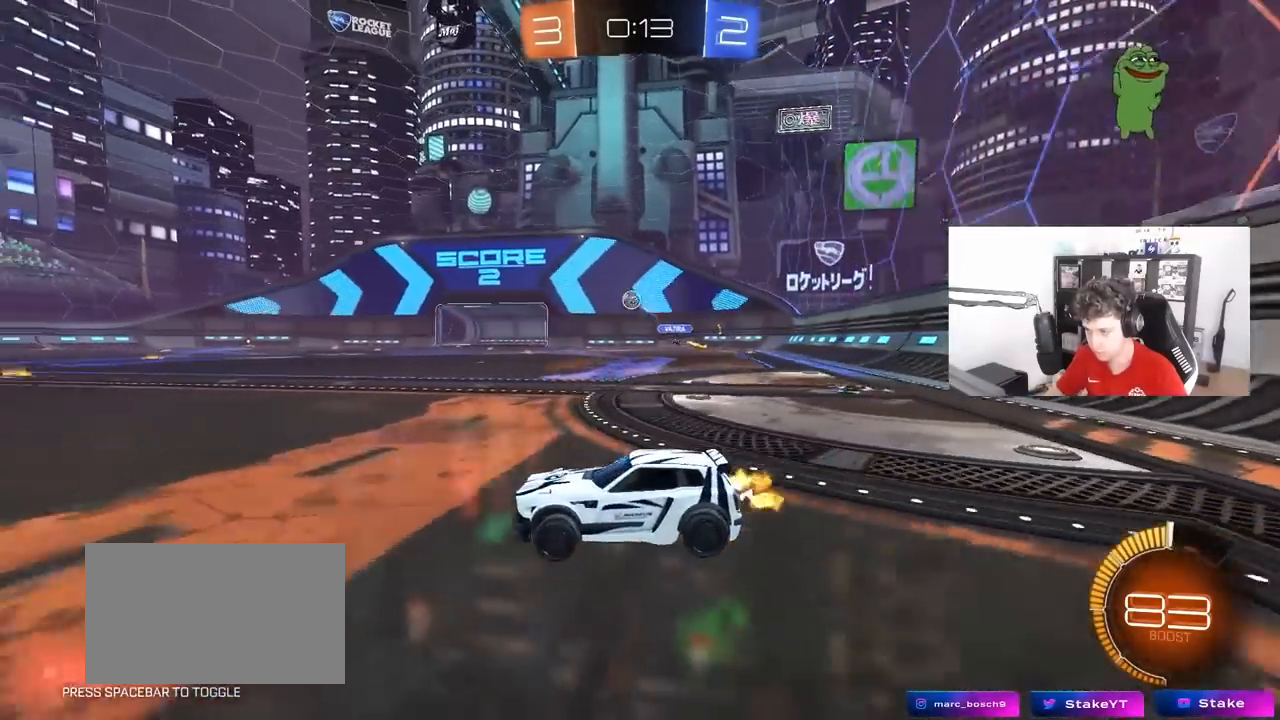
{"keys": ["a", "shift"], "mouse": ["left", "right"], "mouse_move": "down-left", "events": [[50, "mouse_left", "down"], [50, "mouse_right", "down"], [83, "d", "down"], [133, "s", "down"], [283, "d", "up"], [283, "s", "up"], [367, "a", "down"], [367, "s", "down"], [367, "shift", "down"], [467, "s", "up"]]}
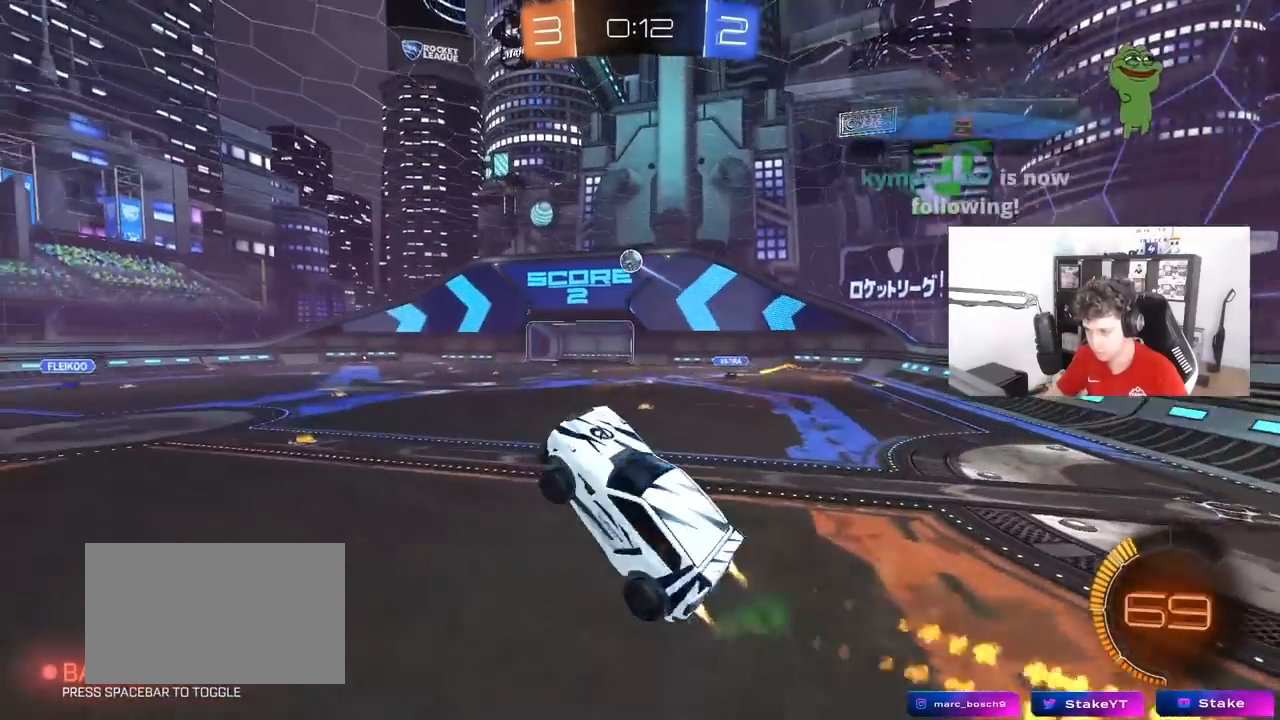
{"keys": [], "mouse": ["left"], "mouse_move": "still", "events": [[17, "mouse_right", "up"], [17, "shift", "up"], [50, "w", "down"], [150, "a", "up"], [200, "a", "down"], [200, "w", "up"], [300, "a", "up"], [333, "d", "down"], [433, "d", "up"]]}
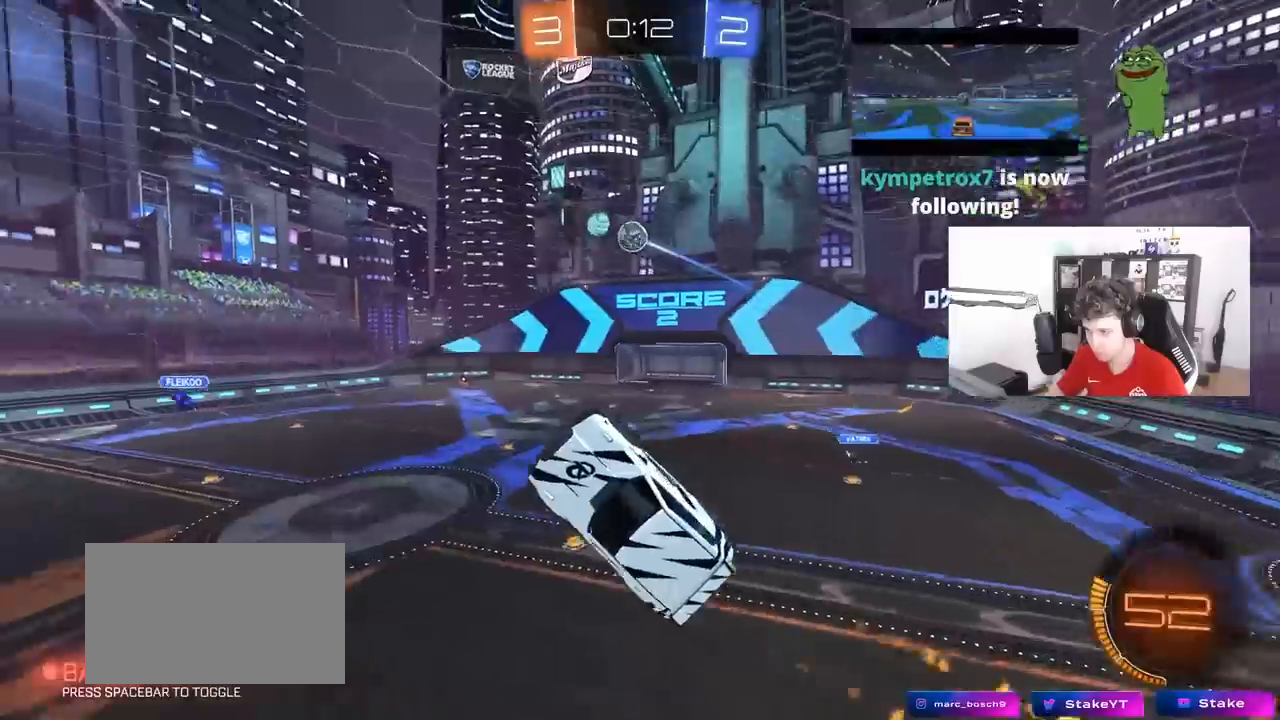
{"keys": [], "mouse": ["left"], "mouse_move": "still", "events": [[83, "w", "down"], [167, "w", "up"], [267, "d", "down"], [267, "s", "down"], [300, "s", "up"], [450, "d", "up"]]}
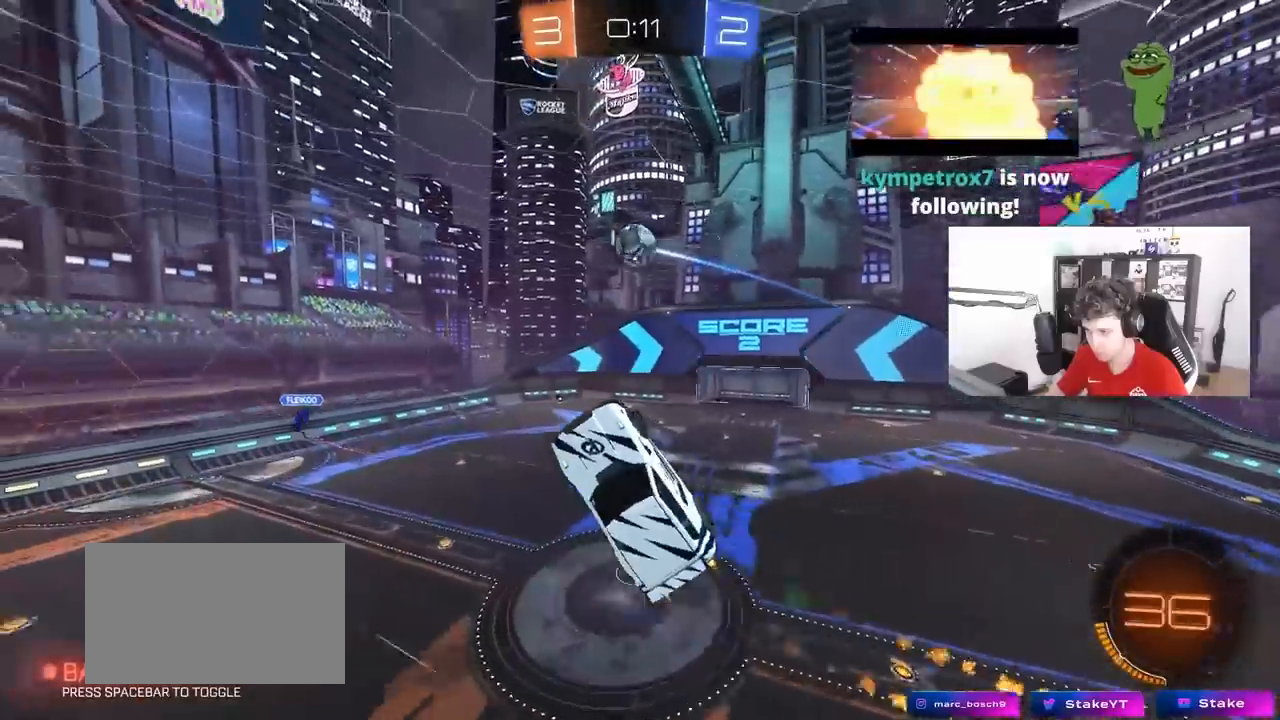
{"keys": ["a", "d", "w"], "mouse": ["left"], "mouse_move": "still", "events": [[100, "a", "down"], [100, "mouse_left", "up"], [100, "w", "down"], [183, "mouse_left", "down"], [183, "w", "up"], [283, "a", "up"], [367, "a", "down"], [467, "d", "down"], [467, "w", "down"]]}
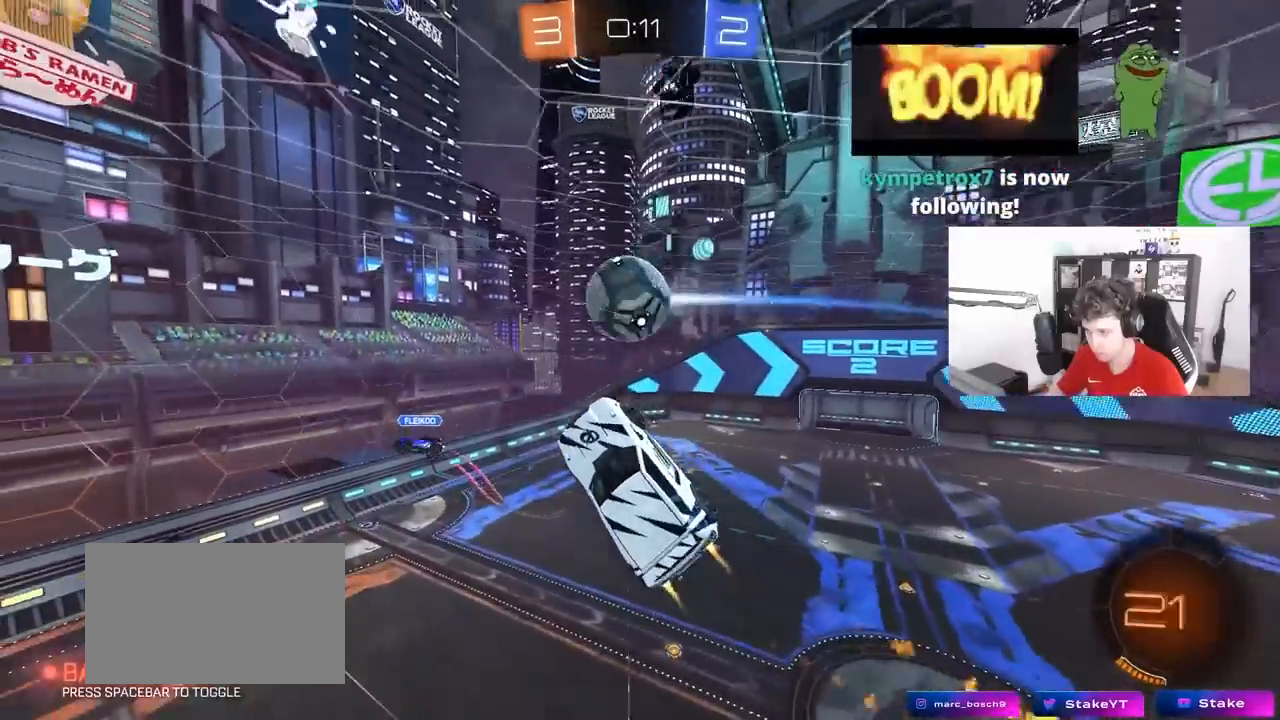
{"keys": ["a", "shift"], "mouse": [], "mouse_move": "still", "events": [[17, "d", "up"], [200, "shift", "down"], [200, "w", "up"], [350, "mouse_left", "up"]]}
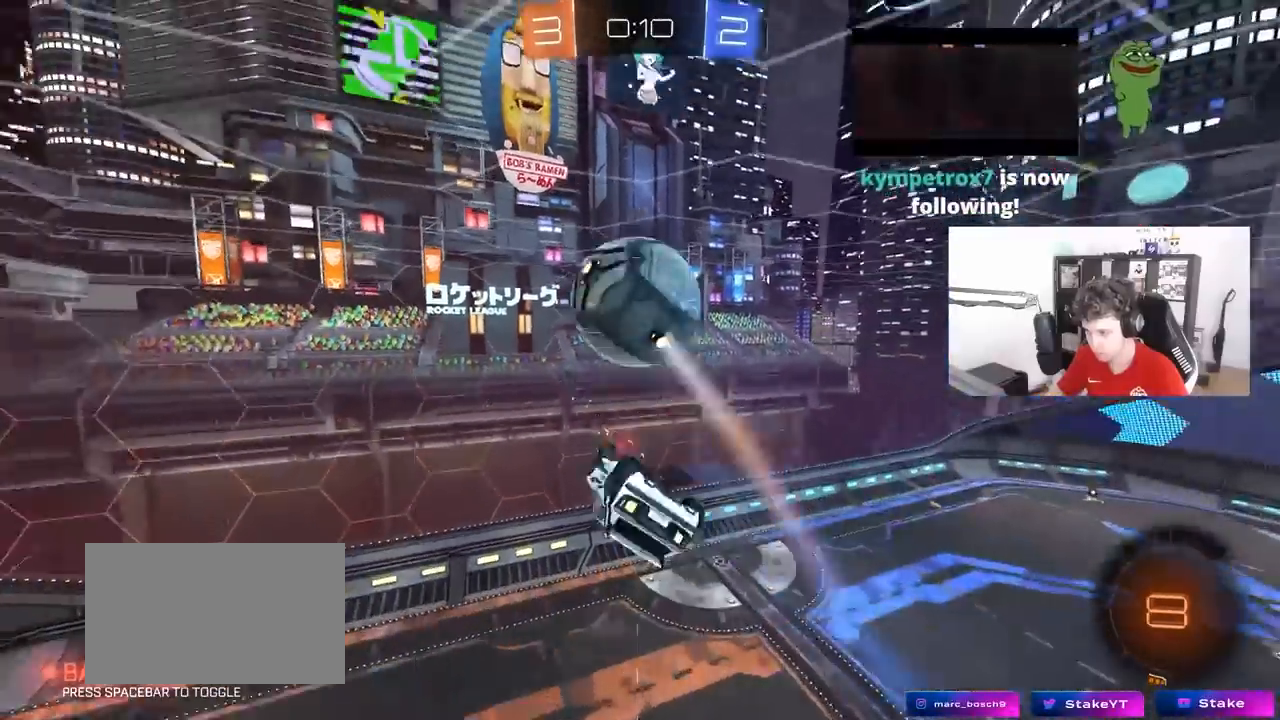
{"keys": ["d", "s"], "mouse": [], "mouse_move": "still", "events": [[33, "shift", "up"], [83, "w", "down"], [117, "a", "up"], [167, "d", "down"], [217, "d", "up"], [217, "w", "up"], [317, "a", "down"], [350, "s", "down"], [400, "a", "up"], [500, "d", "down"]]}
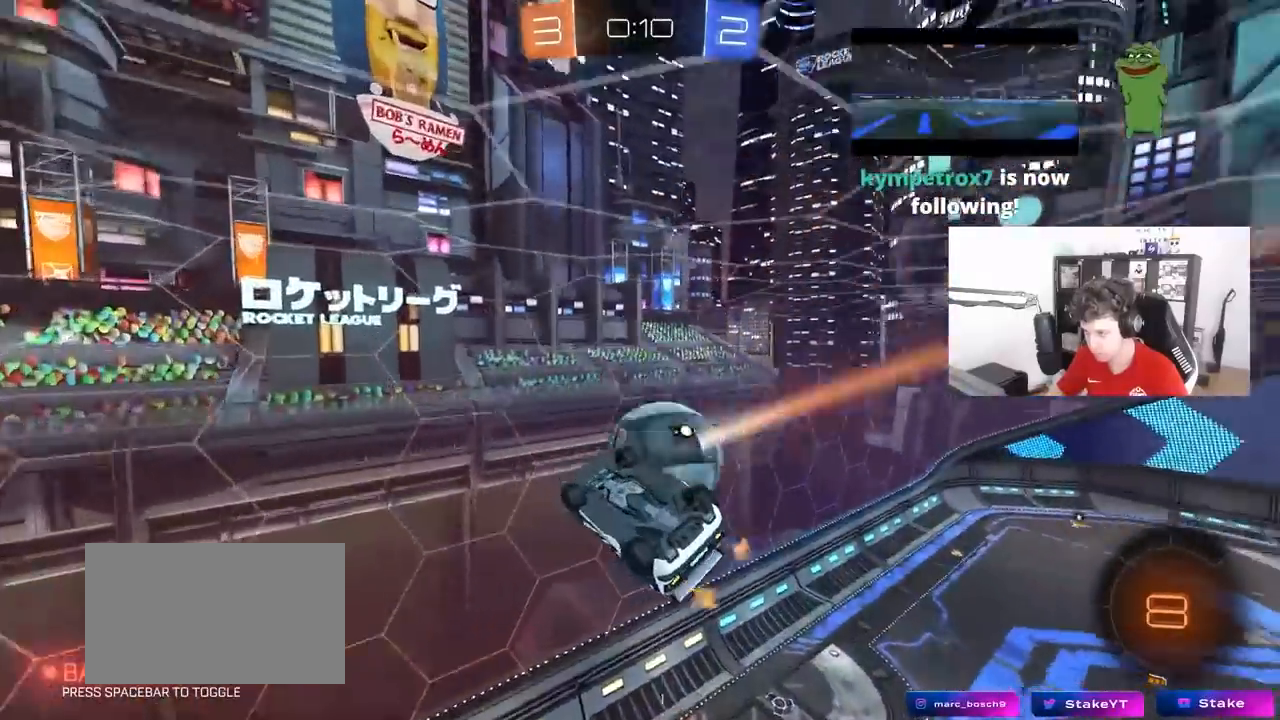
{"keys": [], "mouse": [], "mouse_move": "still", "events": [[83, "d", "up"], [133, "a", "down"], [233, "a", "up"], [283, "d", "down"], [283, "s", "up"], [367, "d", "up"]]}